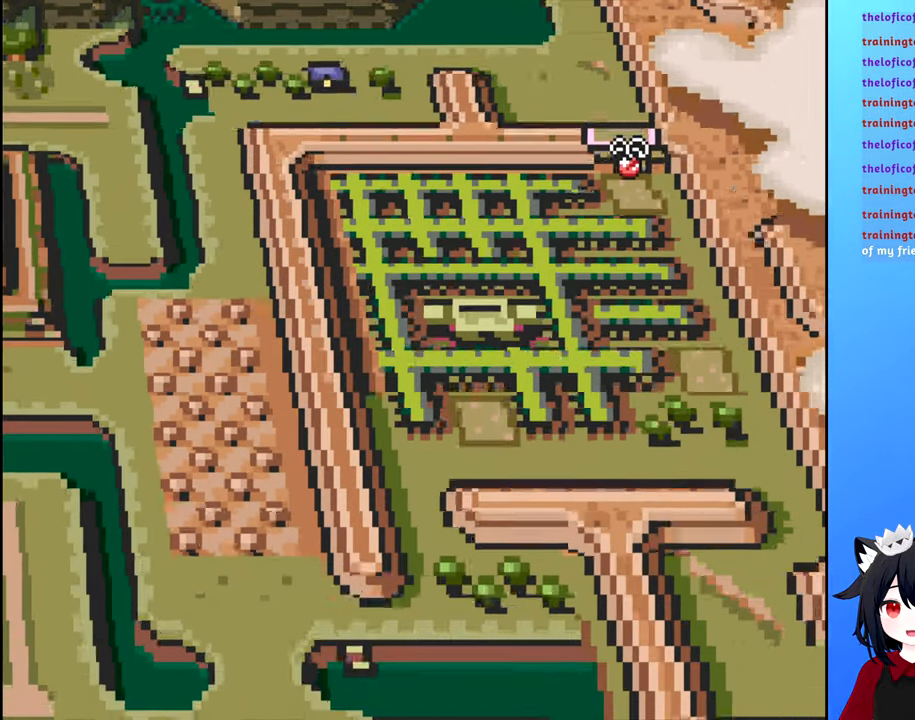
Gameplay with a controller (Nintendo layout); each line is a JSON object with the inputs held at the frame after it. "events" lists button and stick changes between this image and that frame as [ms after this image, input, new state], when the widget could be followed in between. Not read: L3 R3.
{"buttons": [], "events": [[400, "DPAD_DOWN", "up"]]}
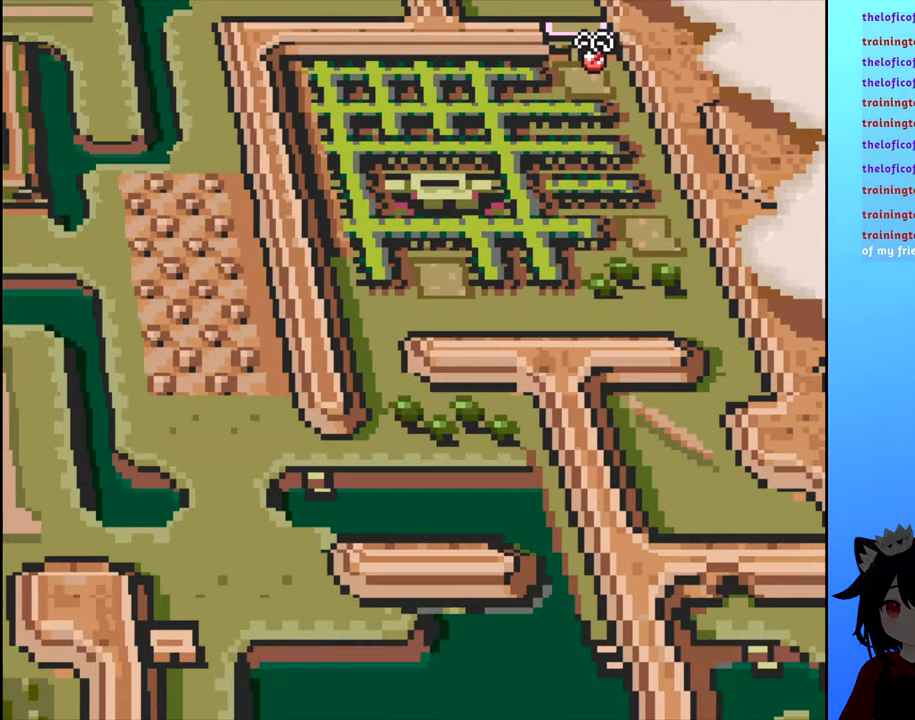
{"buttons": [], "events": []}
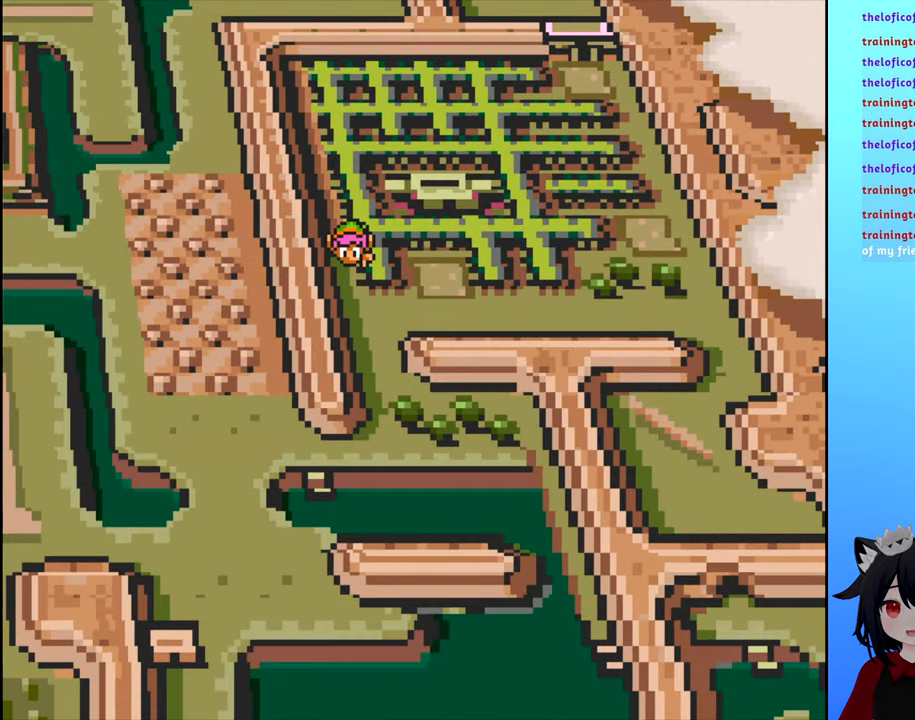
{"buttons": [], "events": []}
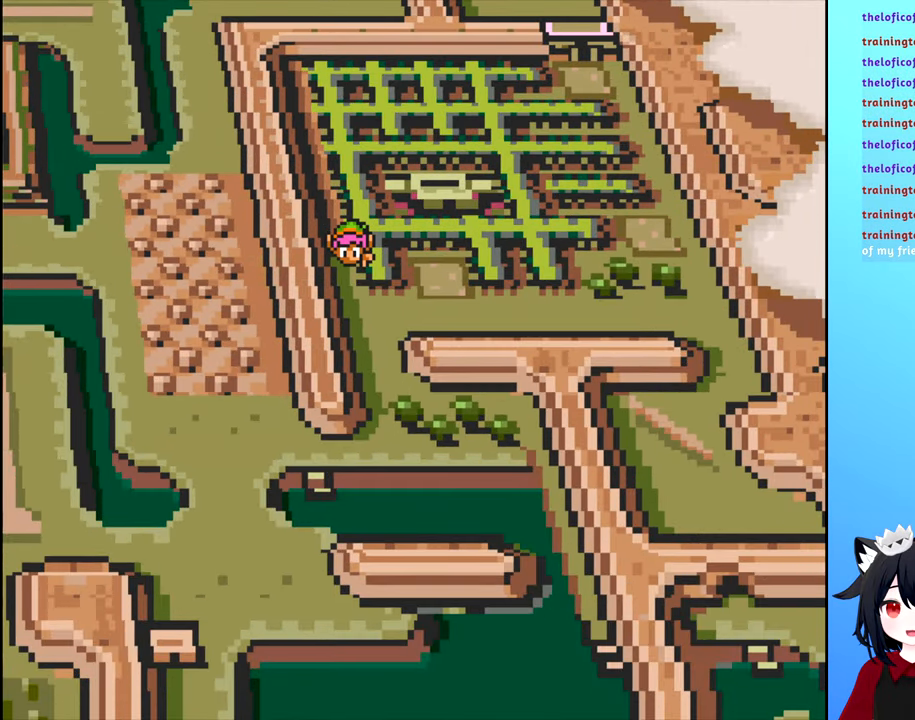
{"buttons": [], "events": []}
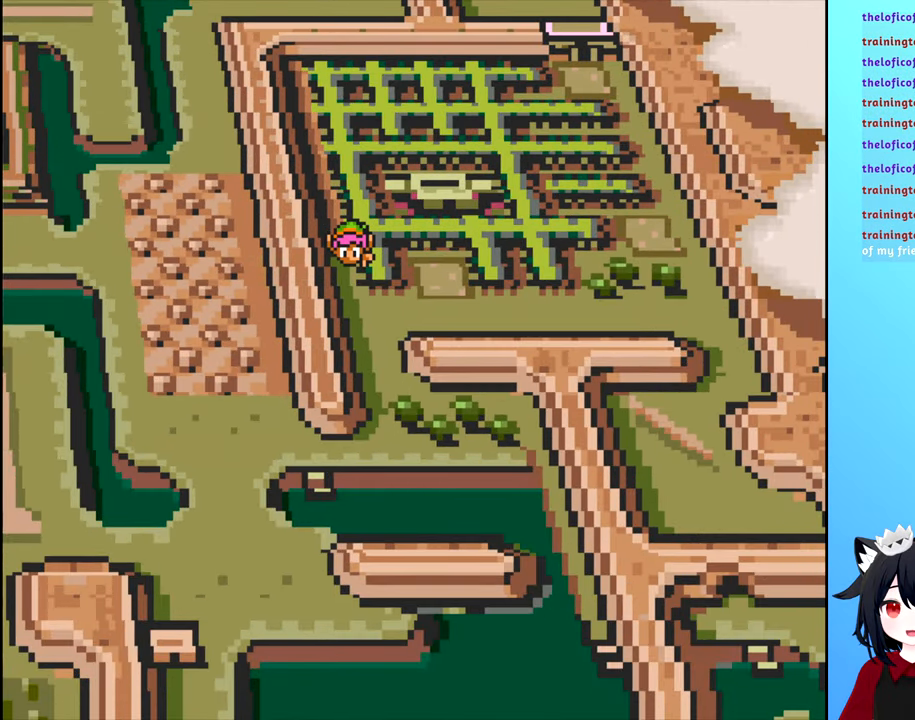
{"buttons": ["DPAD_UP"], "events": [[117, "DPAD_UP", "down"]]}
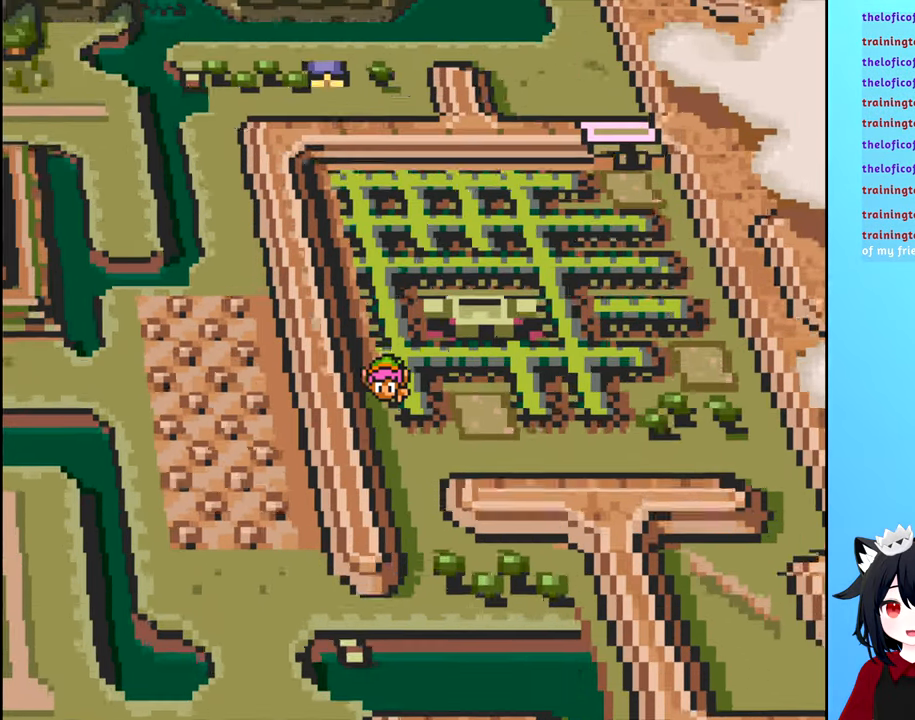
{"buttons": ["DPAD_UP"], "events": []}
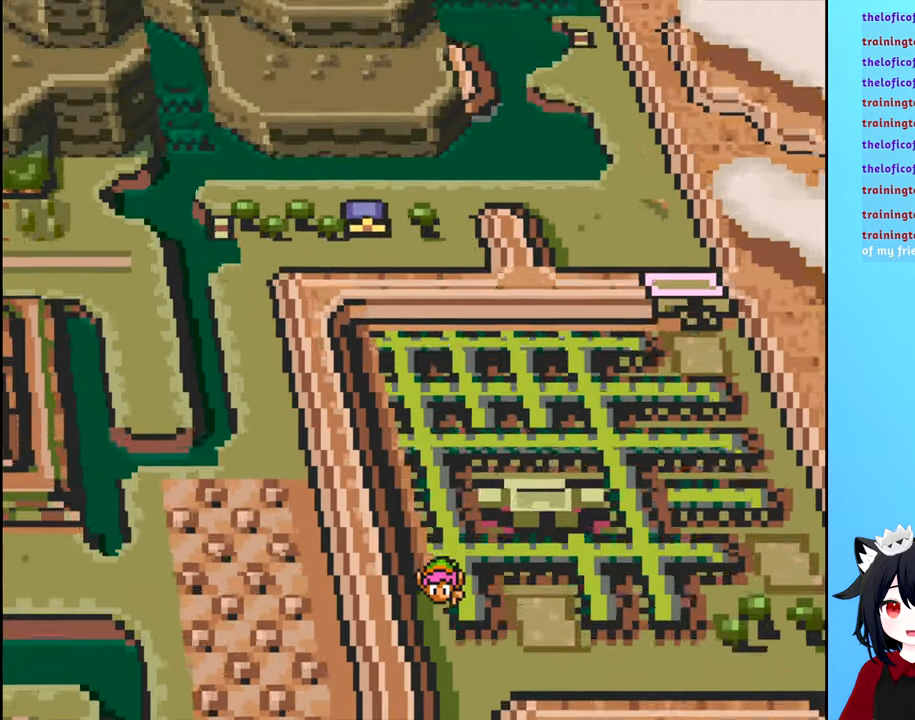
{"buttons": [], "events": [[150, "DPAD_UP", "up"]]}
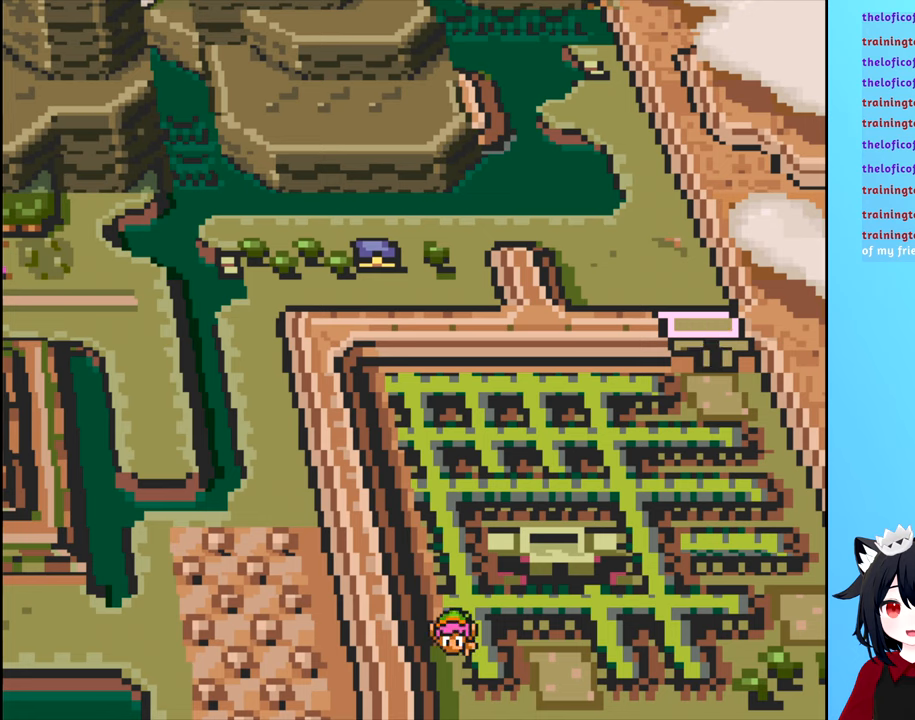
{"buttons": [], "events": []}
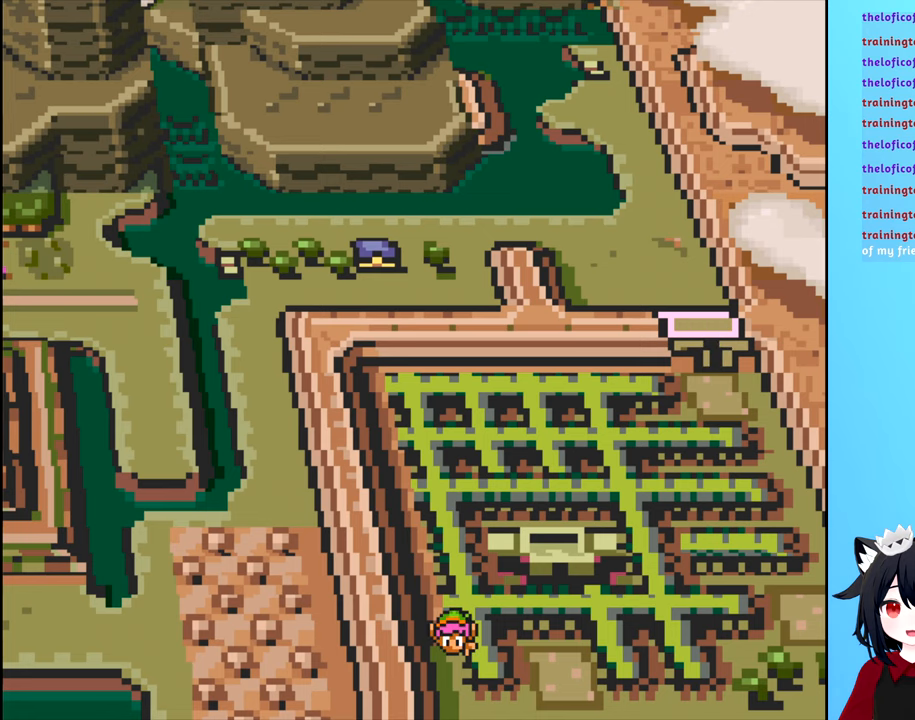
{"buttons": ["DPAD_DOWN"], "events": [[166, "Y", "down"], [233, "DPAD_DOWN", "down"], [283, "Y", "up"]]}
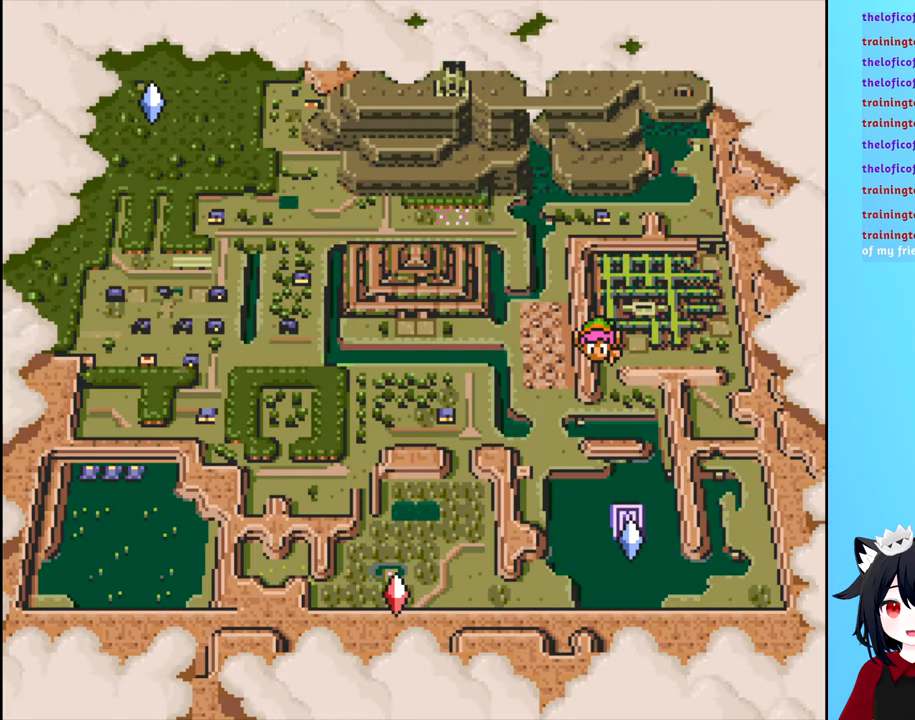
{"buttons": ["DPAD_DOWN"], "events": [[166, "DPAD_DOWN", "up"], [166, "Y", "down"], [250, "Y", "up"], [483, "DPAD_DOWN", "down"]]}
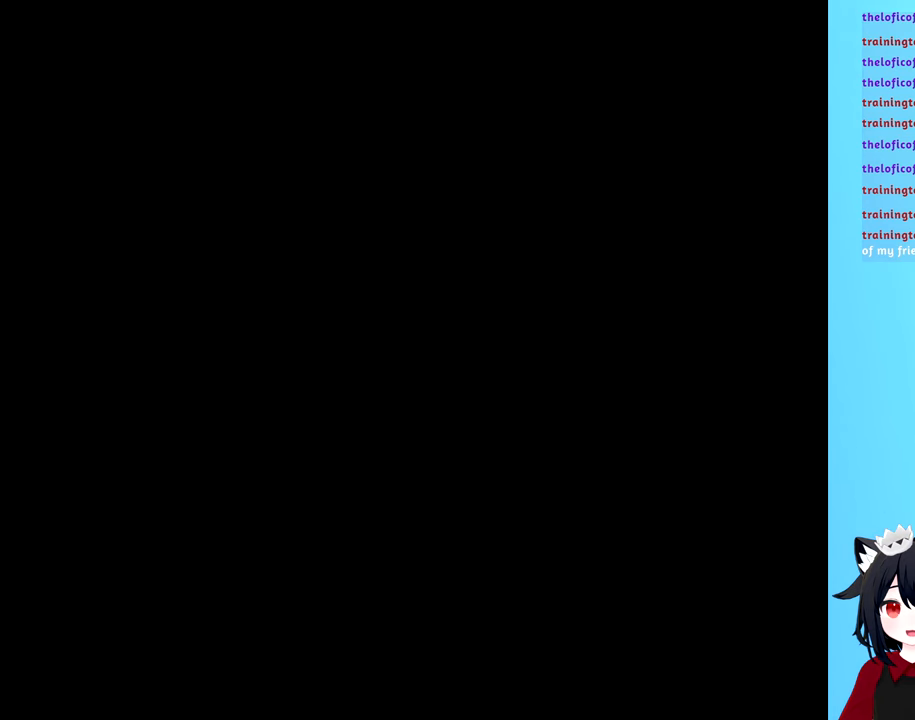
{"buttons": ["DPAD_DOWN"], "events": []}
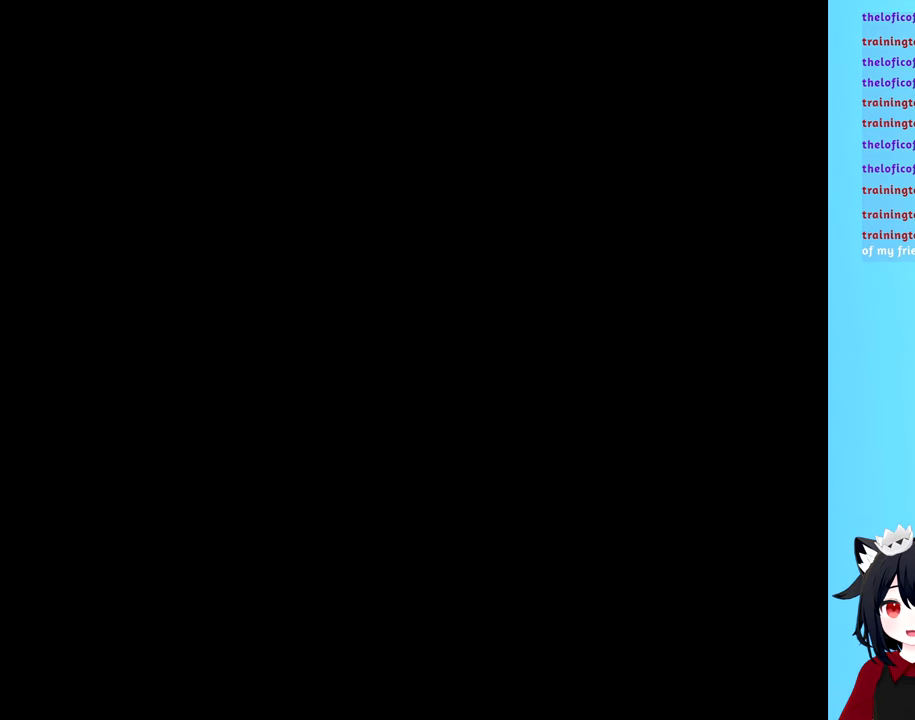
{"buttons": ["DPAD_DOWN"], "events": []}
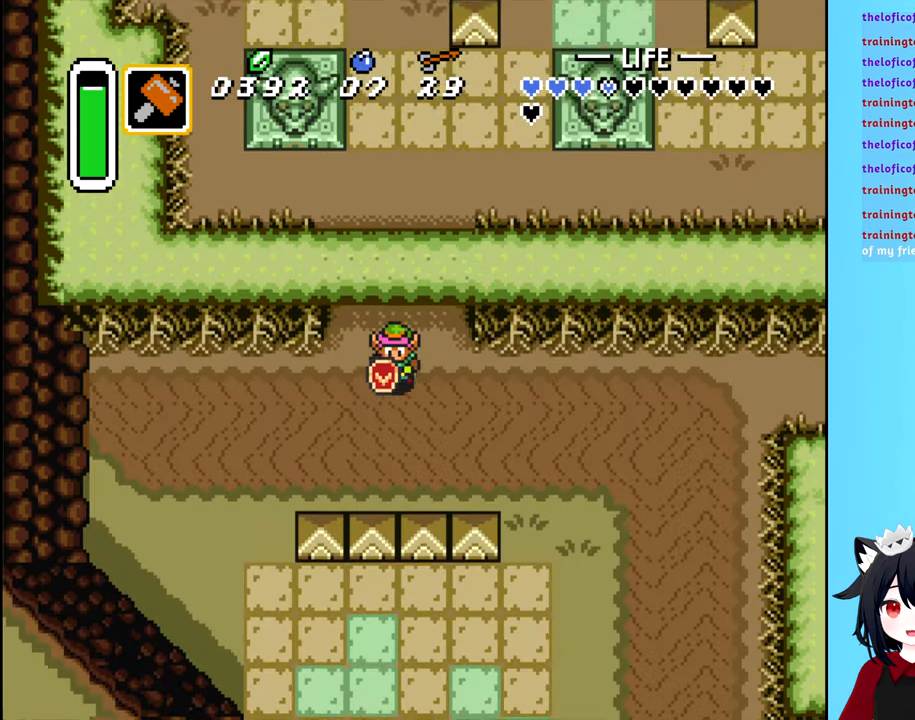
{"buttons": ["DPAD_DOWN", "DPAD_LEFT"], "events": [[116, "DPAD_LEFT", "down"], [150, "DPAD_DOWN", "up"], [366, "DPAD_DOWN", "down"], [416, "DPAD_DOWN", "up"], [500, "DPAD_DOWN", "down"]]}
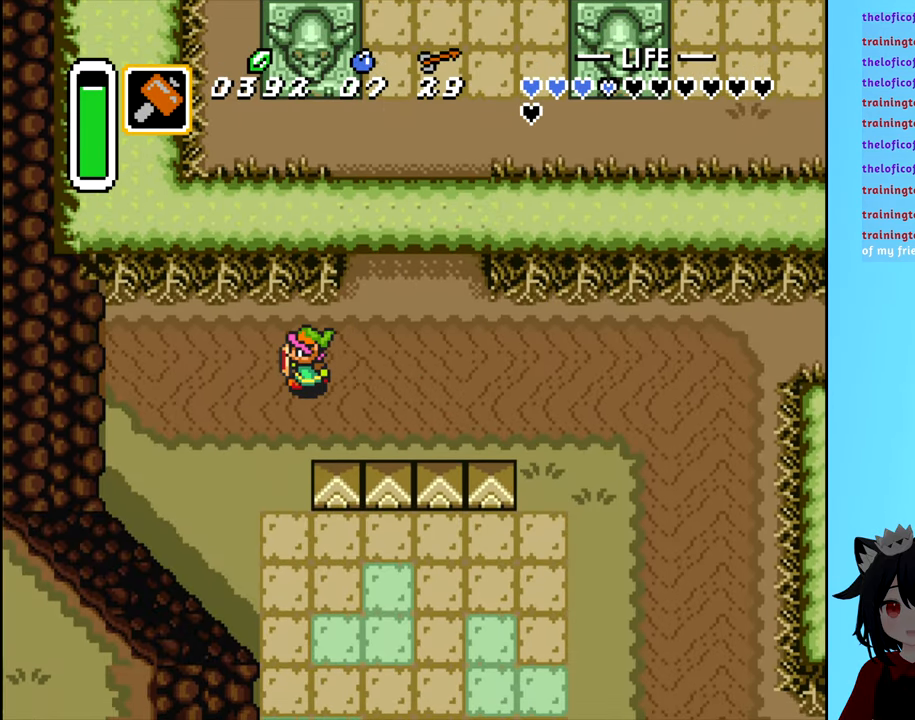
{"buttons": ["B", "DPAD_DOWN"], "events": [[83, "DPAD_LEFT", "up"], [300, "B", "down"]]}
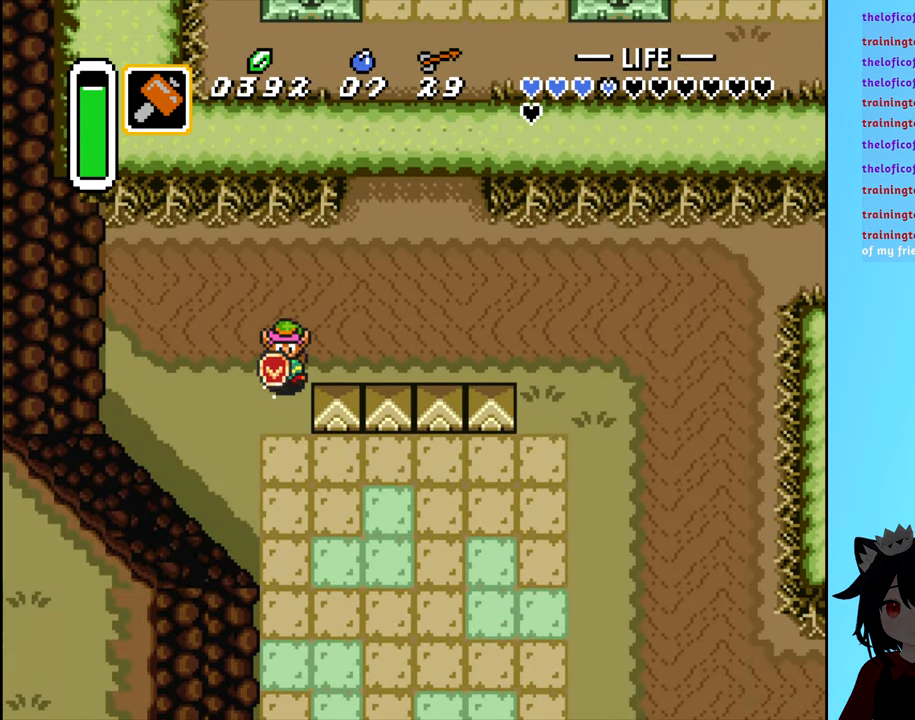
{"buttons": ["B", "DPAD_DOWN"], "events": []}
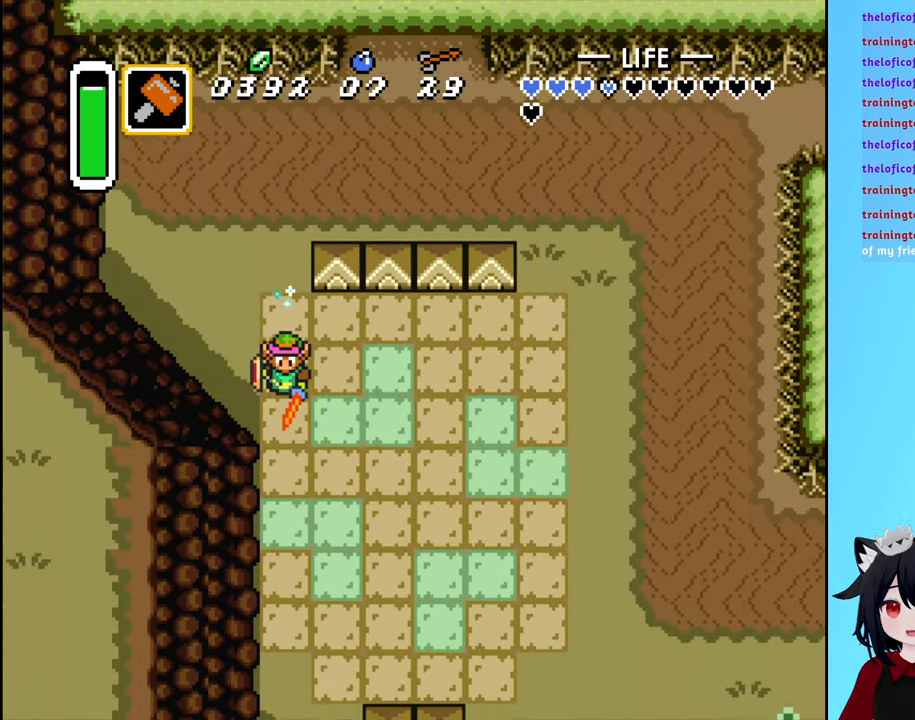
{"buttons": ["B", "DPAD_RIGHT"], "events": [[366, "DPAD_DOWN", "up"], [366, "DPAD_RIGHT", "down"]]}
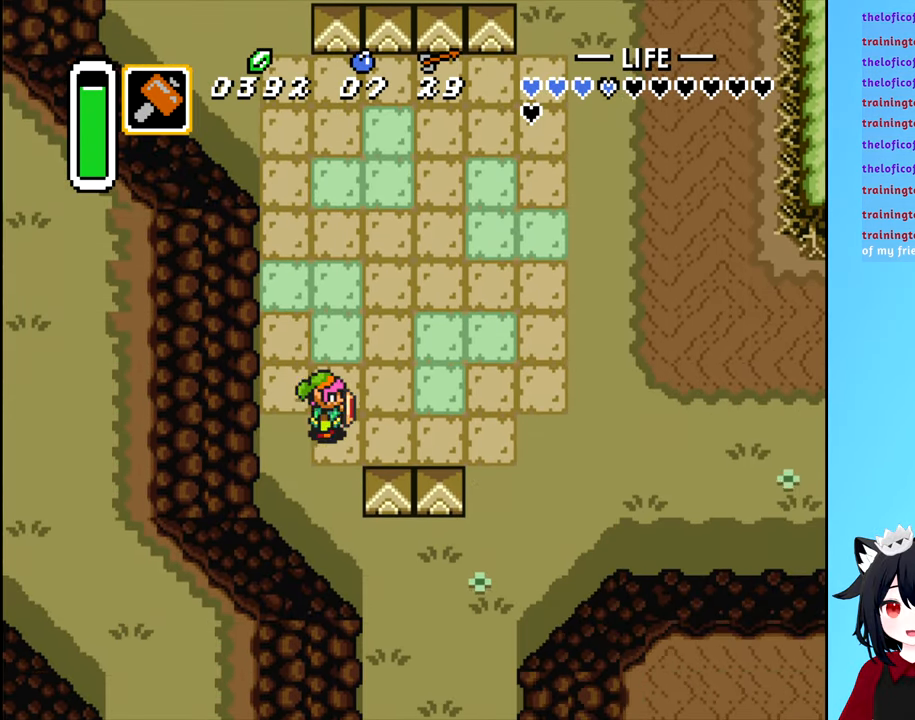
{"buttons": ["DPAD_LEFT"], "events": [[116, "B", "up"], [316, "DPAD_DOWN", "down"], [333, "DPAD_RIGHT", "up"], [350, "DPAD_DOWN", "up"], [366, "DPAD_LEFT", "down"]]}
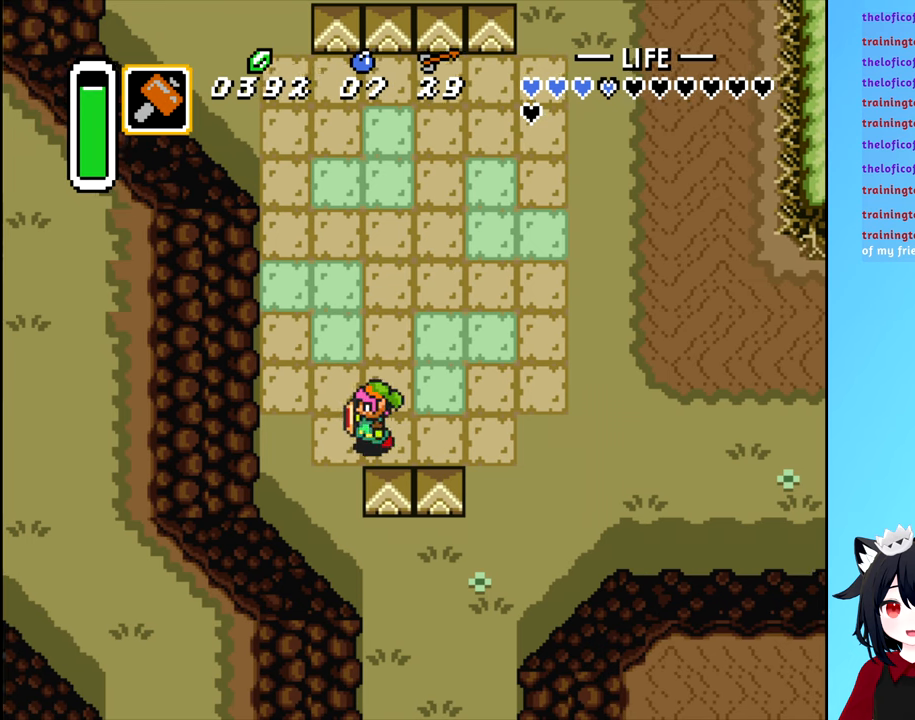
{"buttons": ["DPAD_DOWN"], "events": [[183, "DPAD_DOWN", "down"], [183, "DPAD_LEFT", "up"]]}
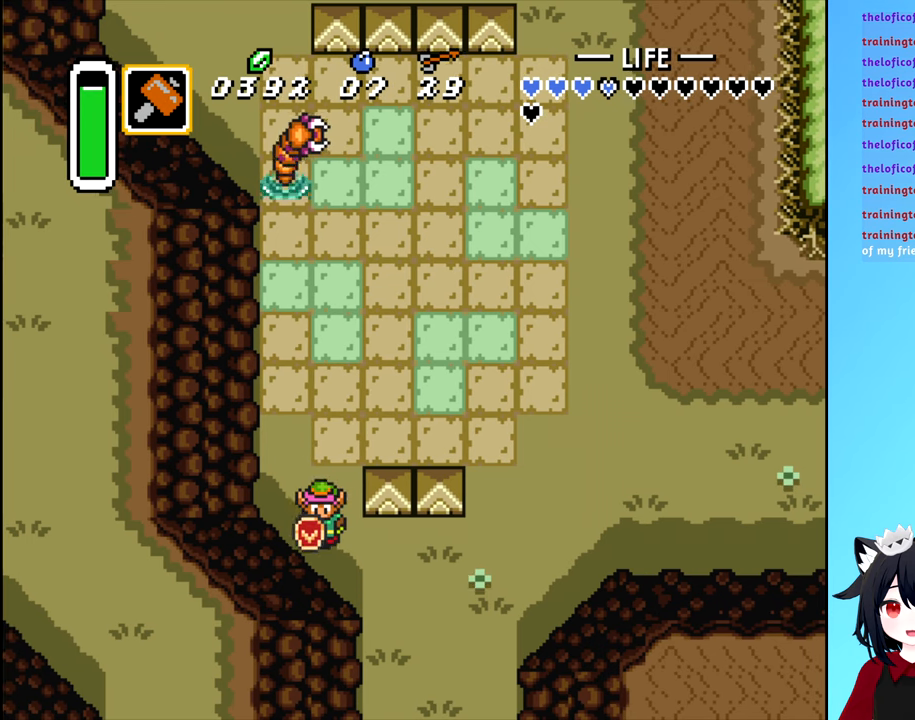
{"buttons": ["DPAD_DOWN"], "events": [[83, "DPAD_DOWN", "up"], [83, "DPAD_RIGHT", "down"], [450, "DPAD_DOWN", "down"], [467, "DPAD_RIGHT", "up"]]}
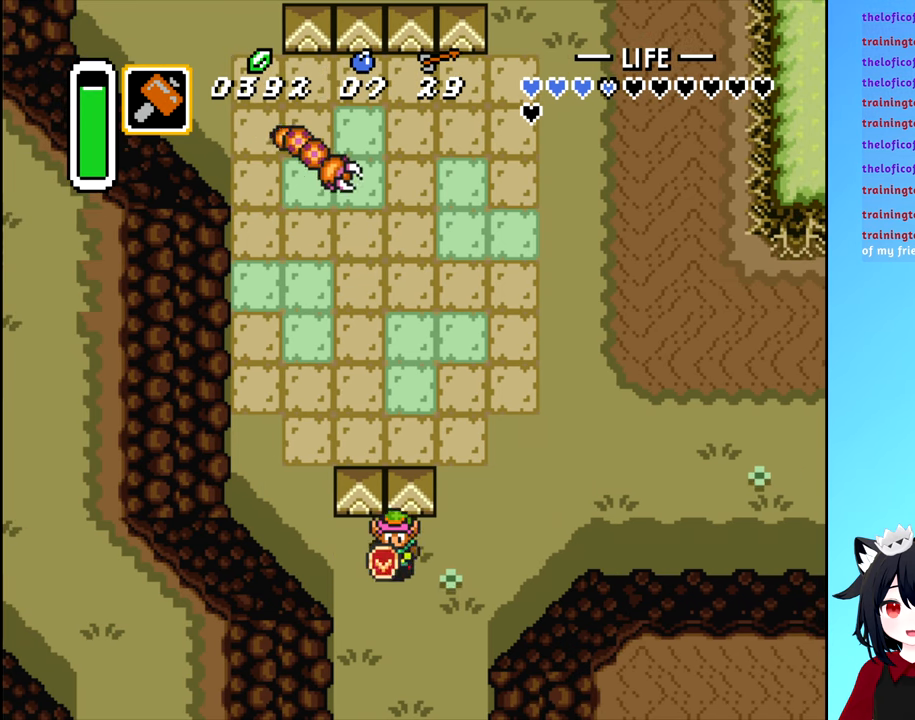
{"buttons": ["B", "DPAD_DOWN"], "events": [[33, "B", "down"]]}
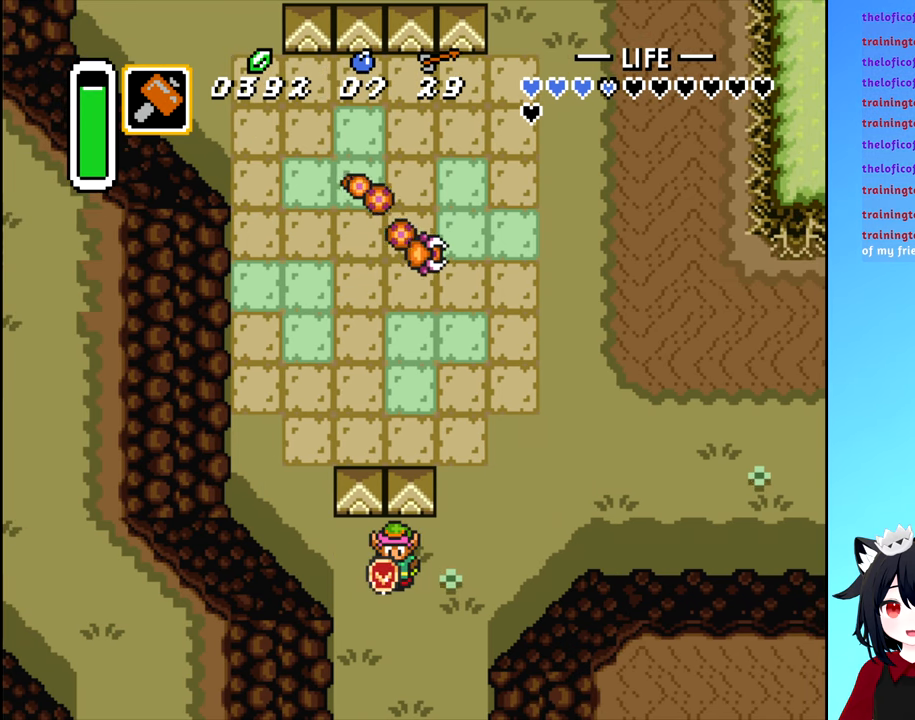
{"buttons": ["DPAD_DOWN"], "events": [[417, "B", "up"]]}